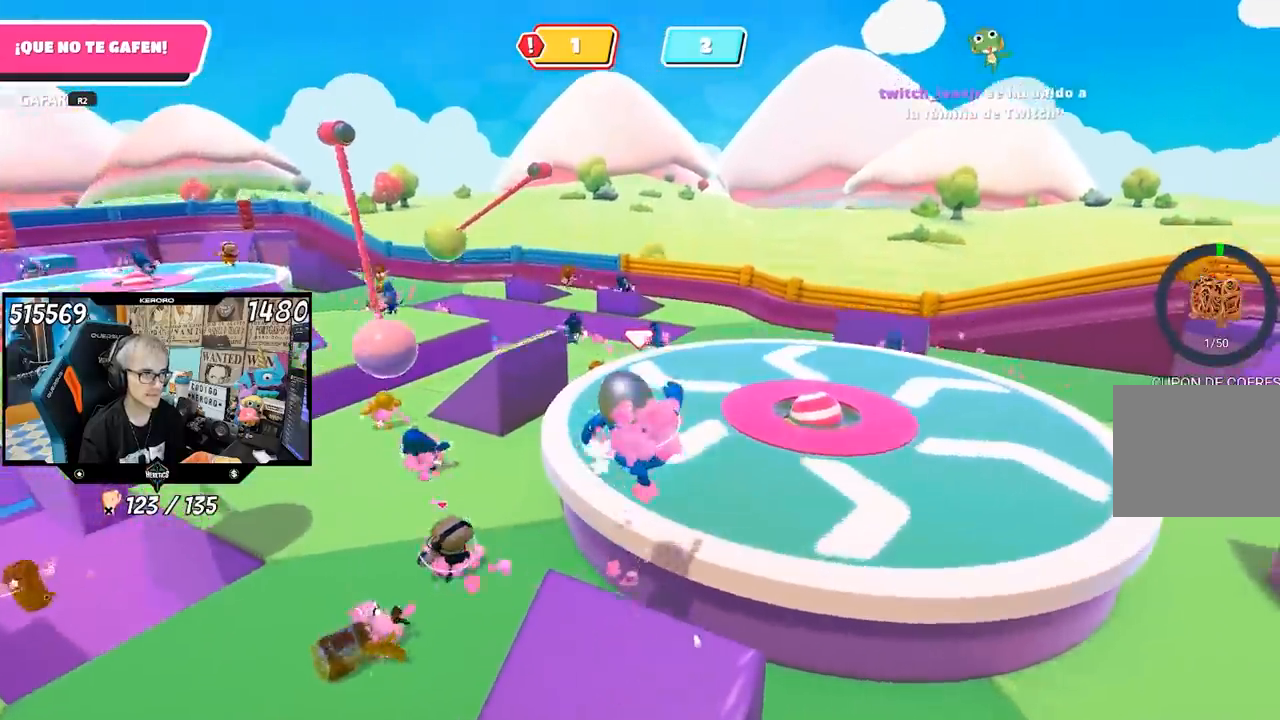
Gameplay with a controller (PlayStation layout); each line is a JSON object with the inputs held at the frame after it. "events" lists button and stick changes between this image and that frame as [ms after this image, input, new state], when the widget could be followed in between. Not read: L1.
{"buttons": [], "left_stick": "up-right", "right_stick": "center", "events": [[100, "SQUARE", "down"], [167, "SQUARE", "up"], [233, "SQUARE", "down"], [333, "SQUARE", "up"]]}
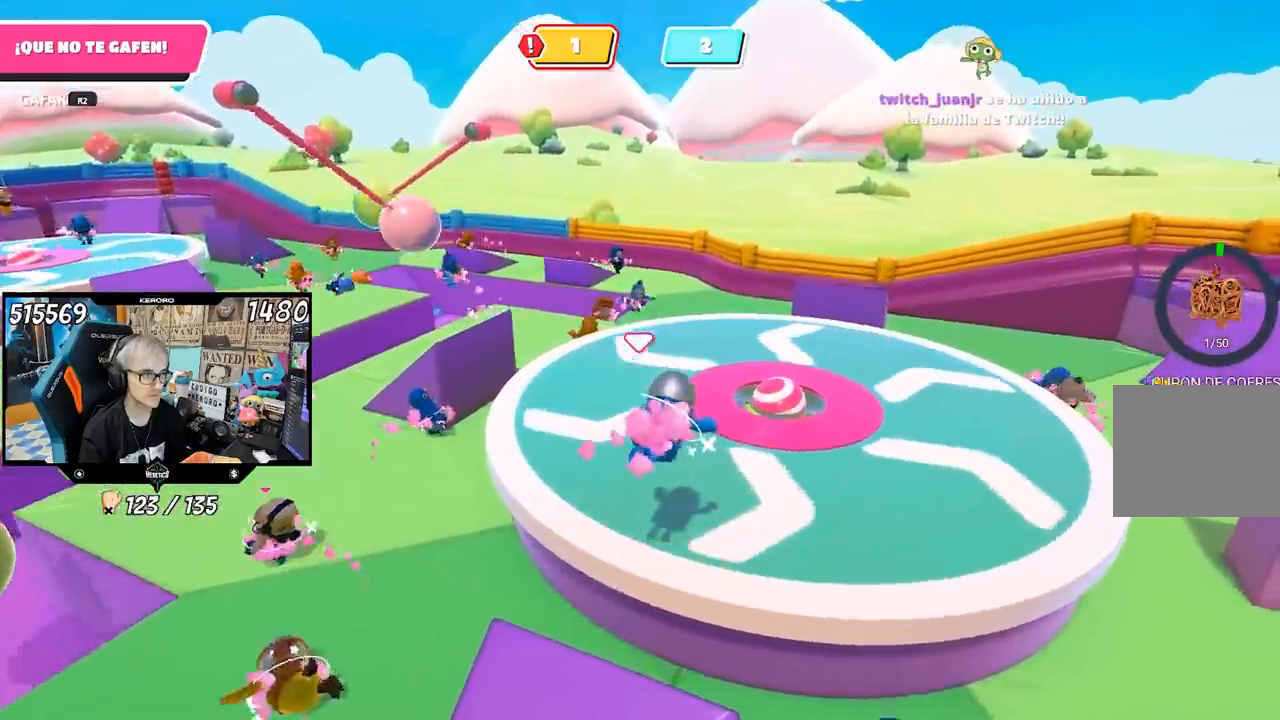
{"buttons": [], "left_stick": "up", "right_stick": "left", "events": [[367, "right_stick", "left"], [450, "left_stick", "up"]]}
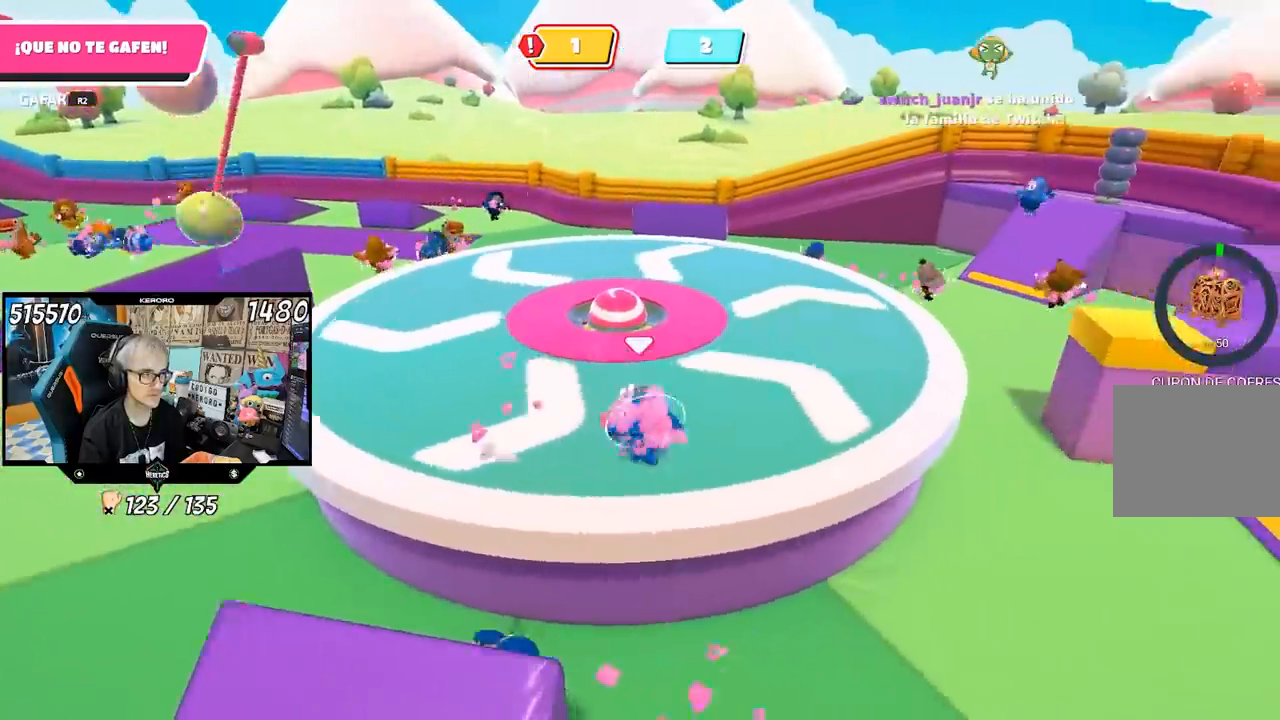
{"buttons": [], "left_stick": "down-right", "right_stick": "left", "events": [[283, "left_stick", "up-right"], [500, "left_stick", "down-right"]]}
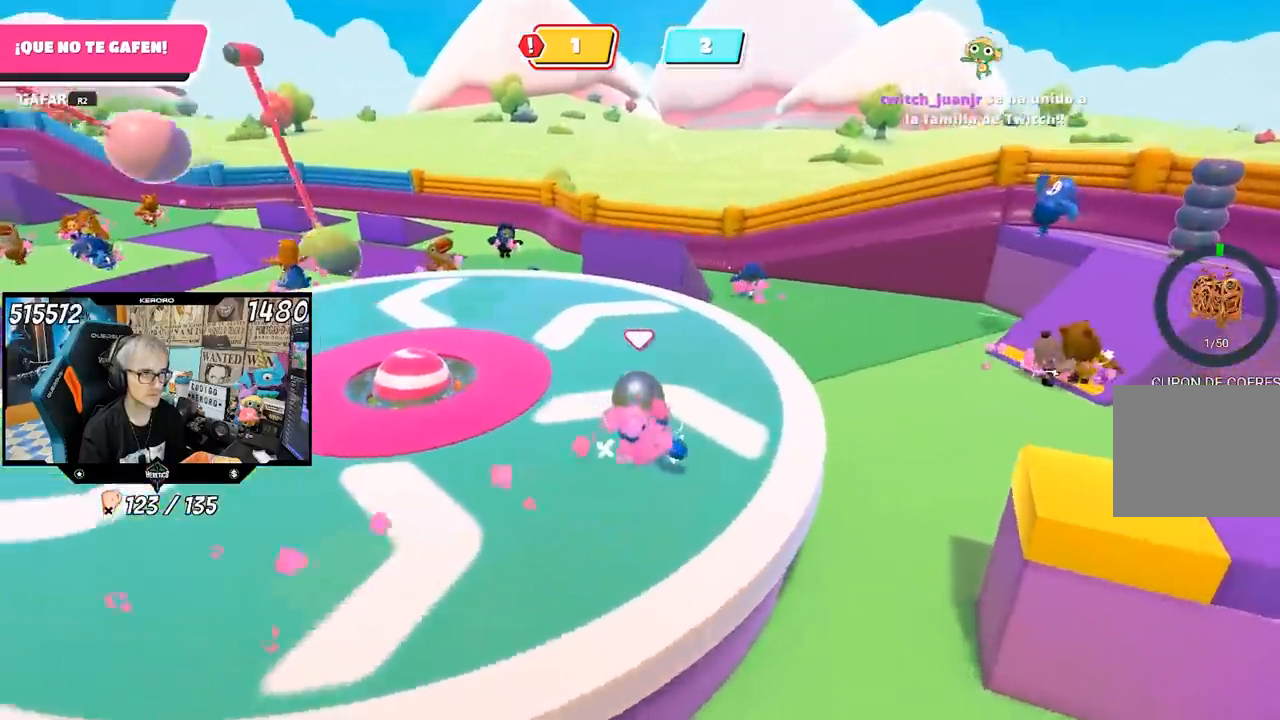
{"buttons": ["R1"], "left_stick": "down-right", "right_stick": "down", "events": [[50, "right_stick", "down"], [217, "R1", "down"], [300, "left_stick", "down"], [417, "left_stick", "down-right"]]}
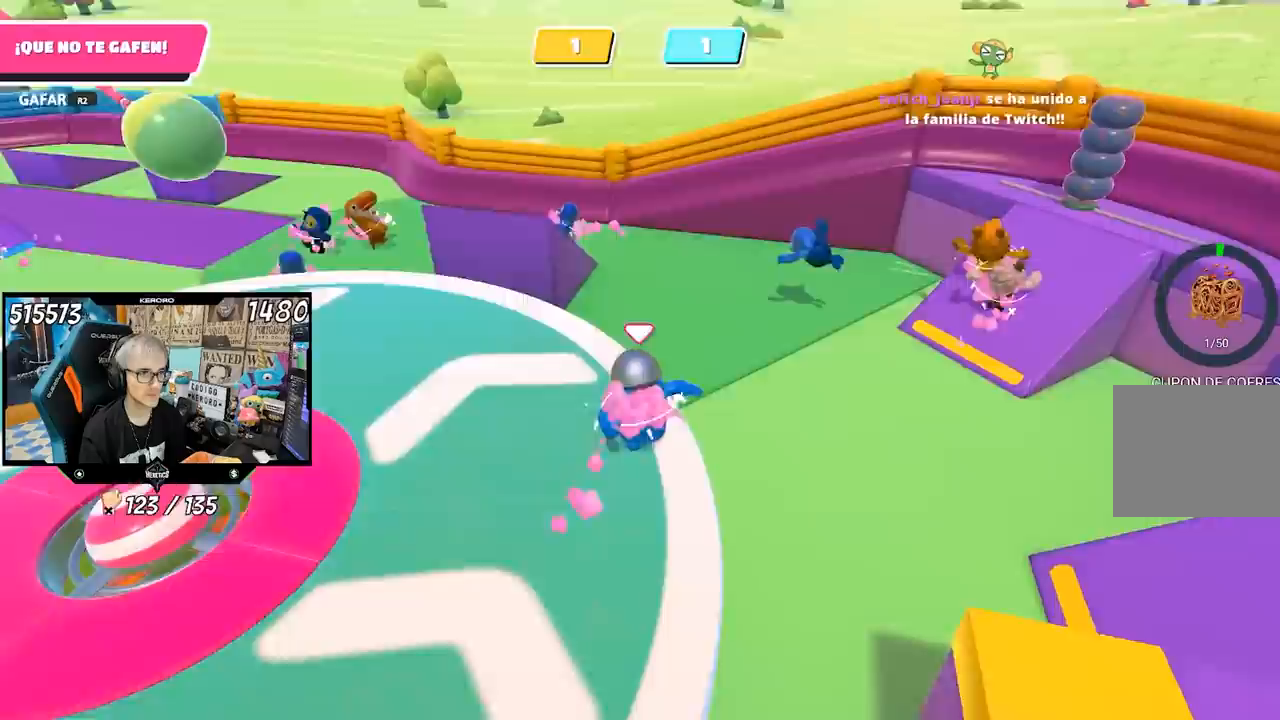
{"buttons": [], "left_stick": "center", "right_stick": "up-left", "events": [[17, "R1", "up"], [150, "right_stick", "center"], [233, "left_stick", "down-left"], [383, "right_stick", "left"], [400, "left_stick", "center"], [450, "right_stick", "up-left"]]}
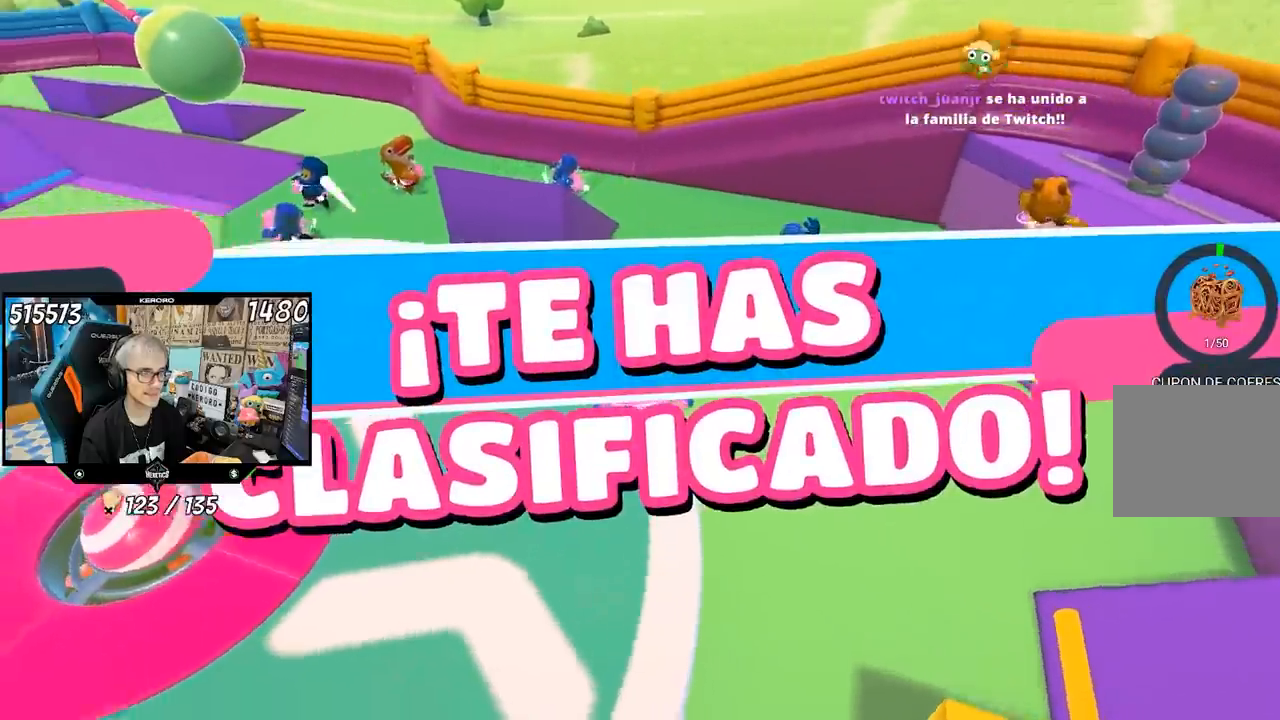
{"buttons": [], "left_stick": "center", "right_stick": "center", "events": [[133, "right_stick", "center"]]}
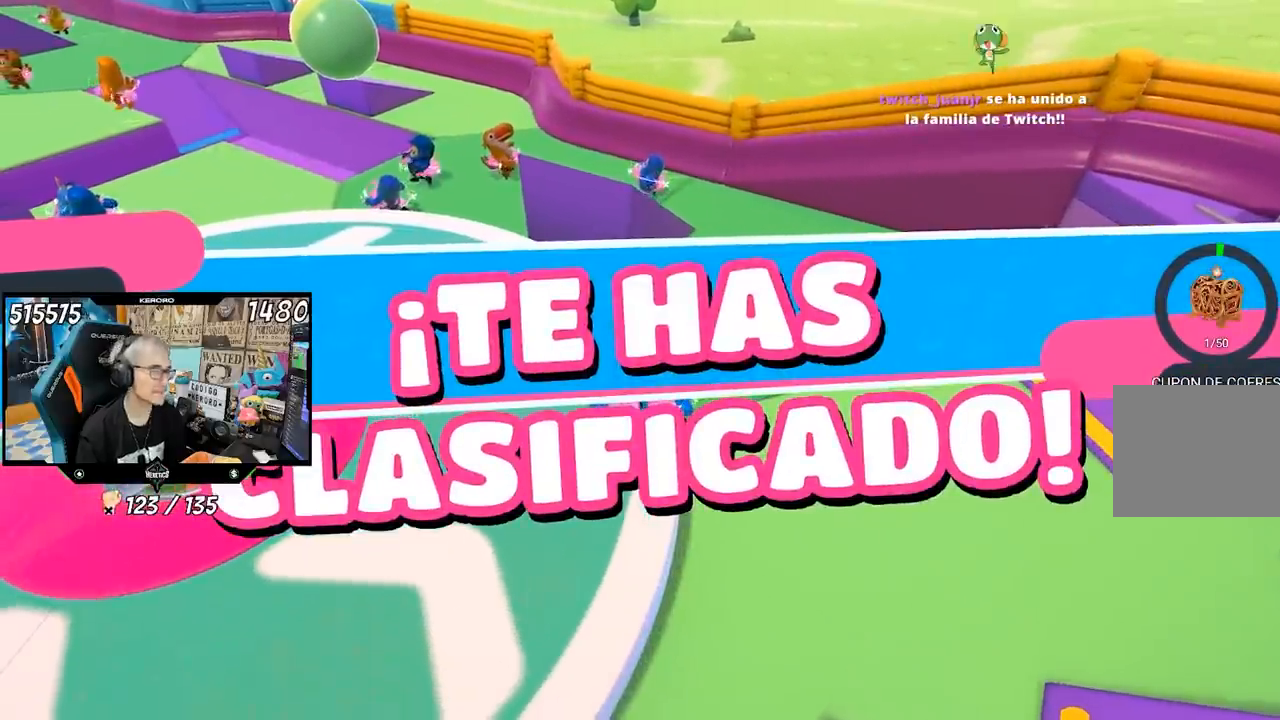
{"buttons": [], "left_stick": "center", "right_stick": "center", "events": []}
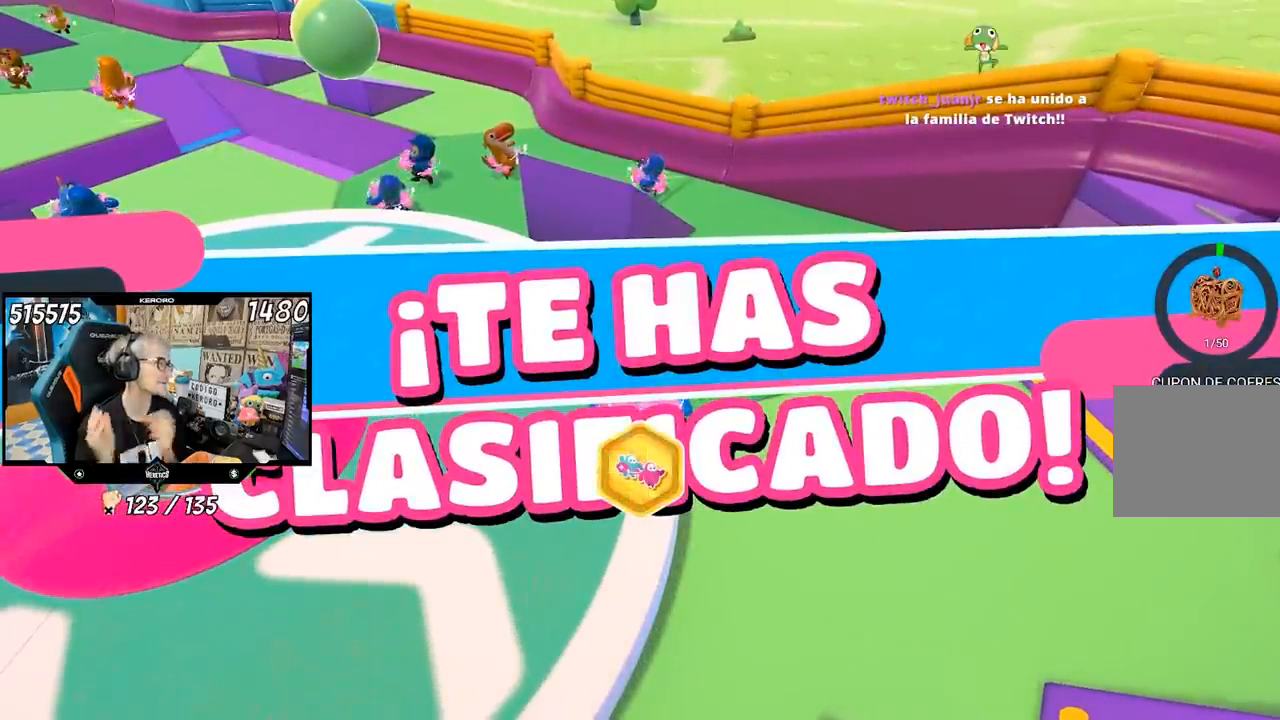
{"buttons": [], "left_stick": "center", "right_stick": "center", "events": []}
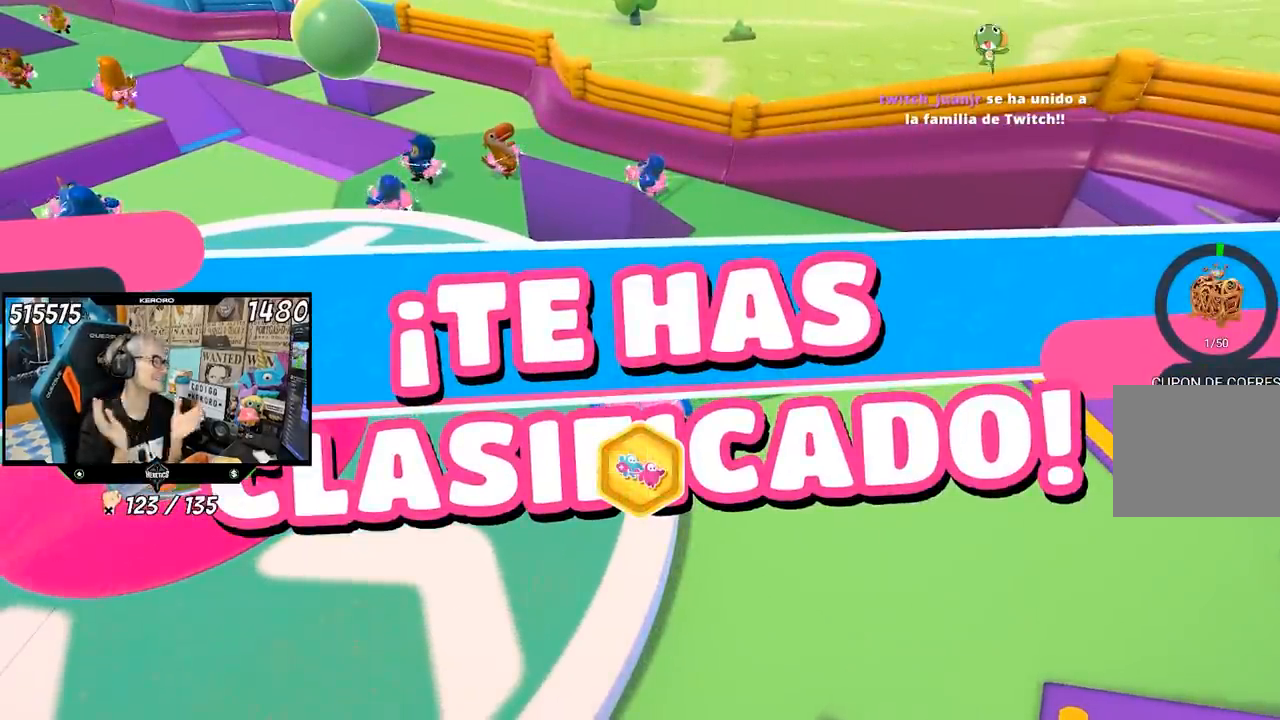
{"buttons": [], "left_stick": "center", "right_stick": "center", "events": []}
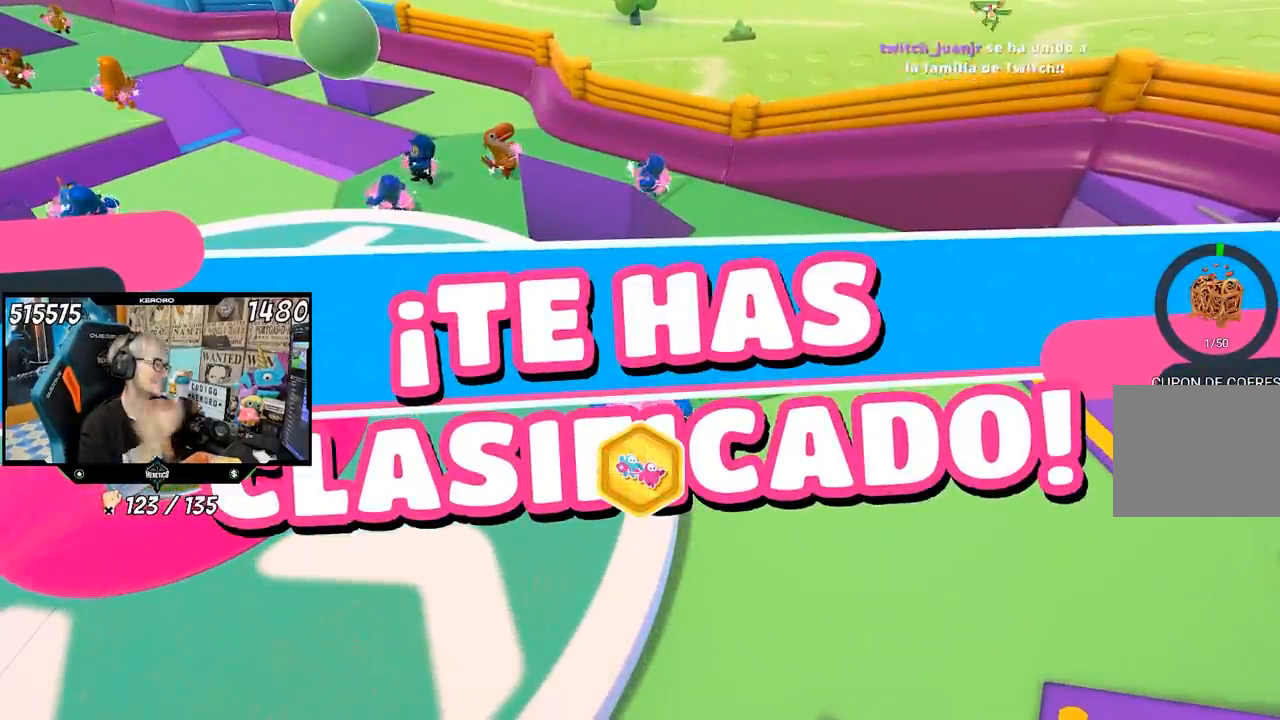
{"buttons": [], "left_stick": "center", "right_stick": "center", "events": []}
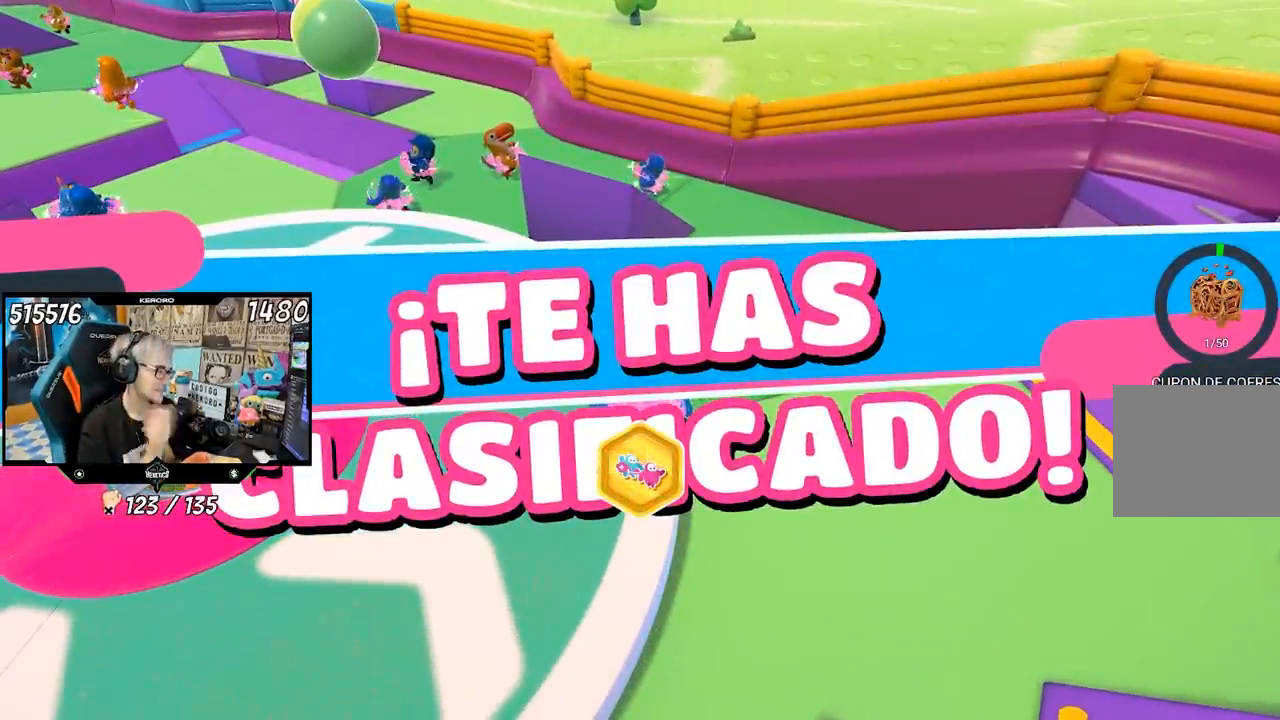
{"buttons": [], "left_stick": "center", "right_stick": "center", "events": [[267, "R1", "down"], [383, "R1", "up"]]}
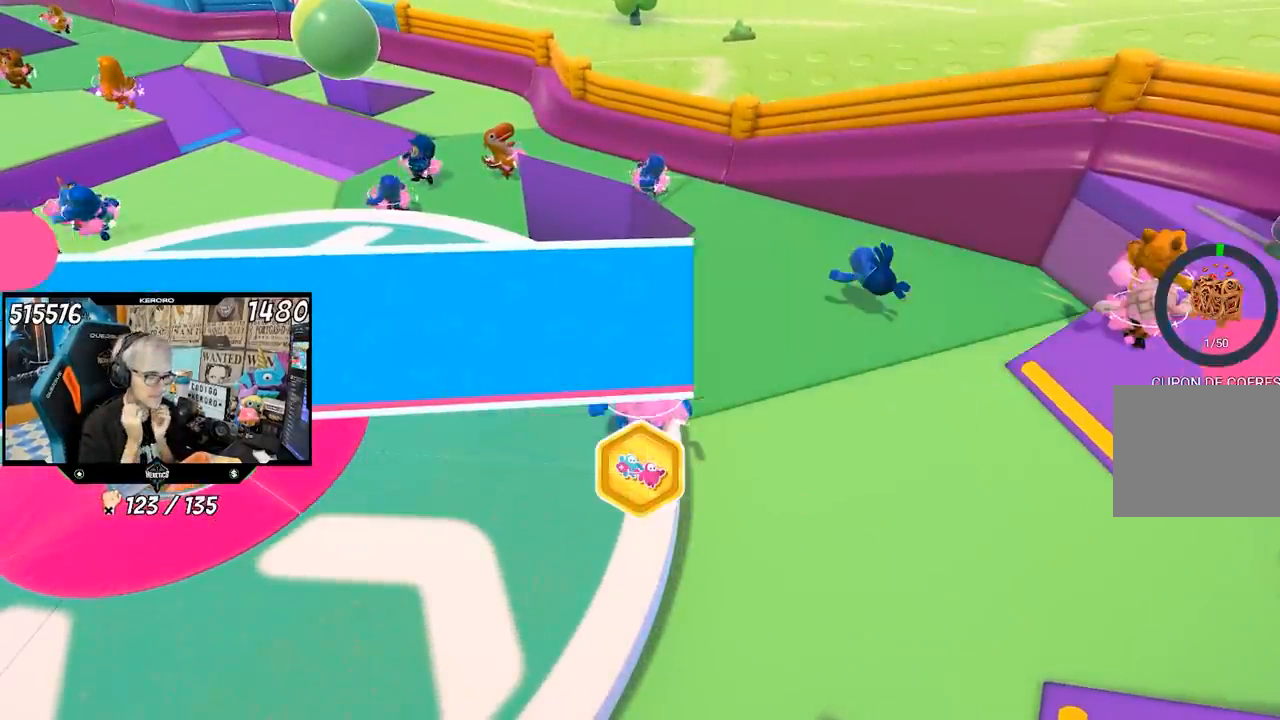
{"buttons": [], "left_stick": "center", "right_stick": "center", "events": []}
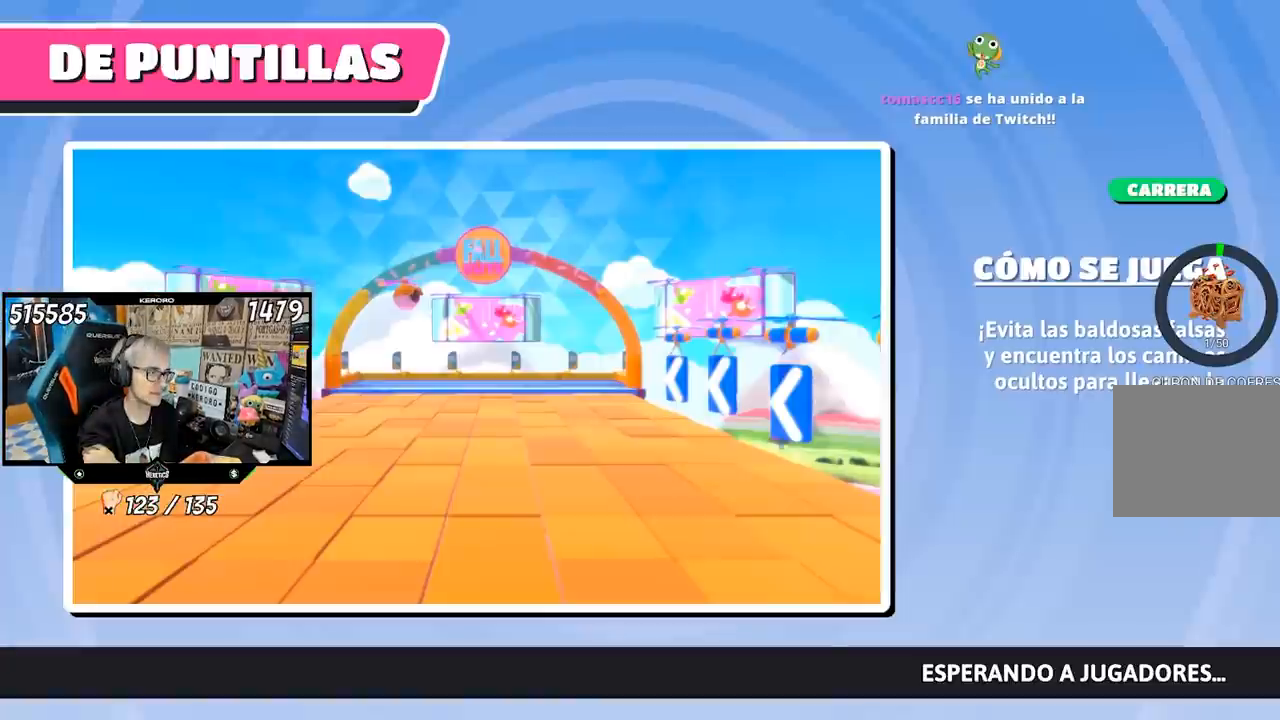
{"buttons": [], "left_stick": "center", "right_stick": "center", "events": []}
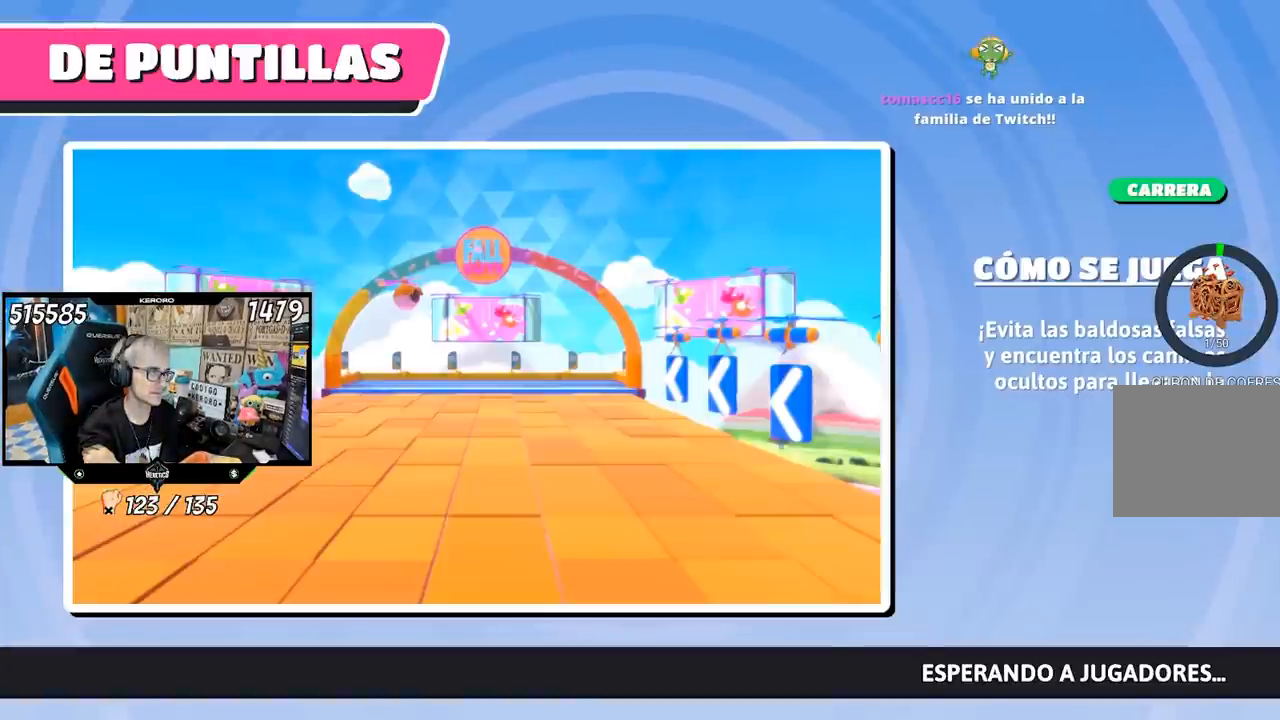
{"buttons": [], "left_stick": "center", "right_stick": "center", "events": []}
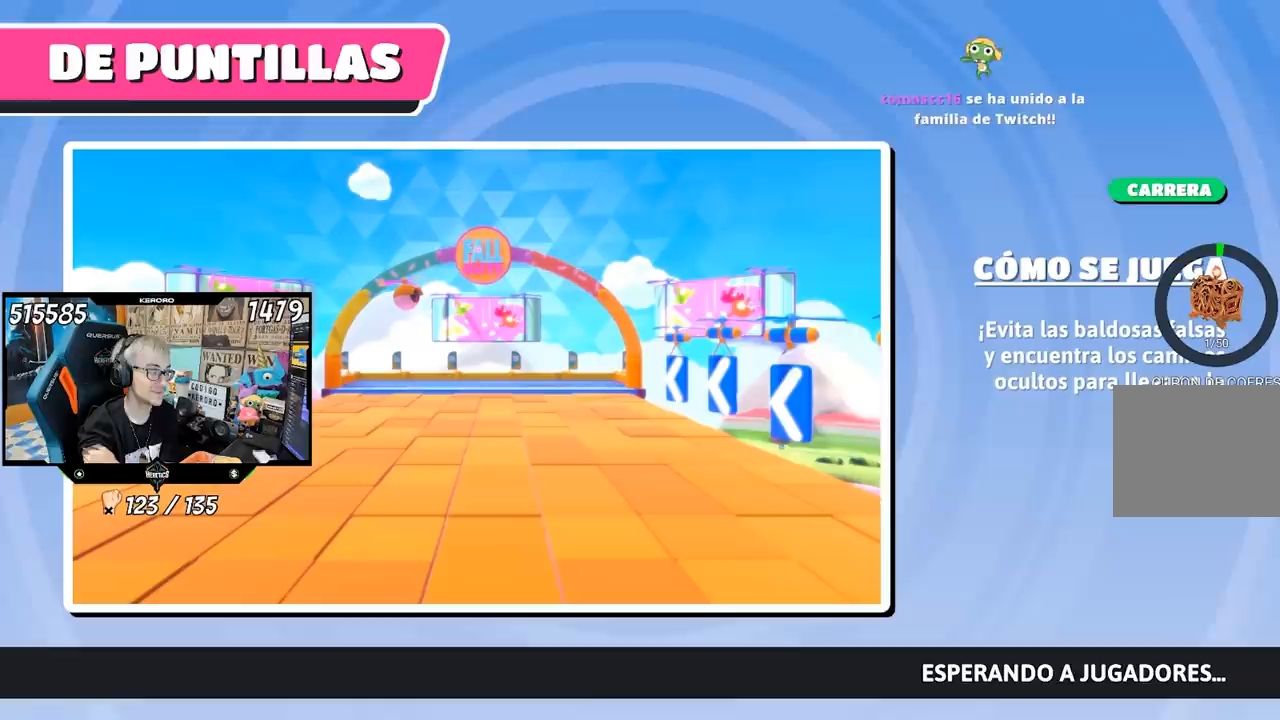
{"buttons": [], "left_stick": "center", "right_stick": "center", "events": []}
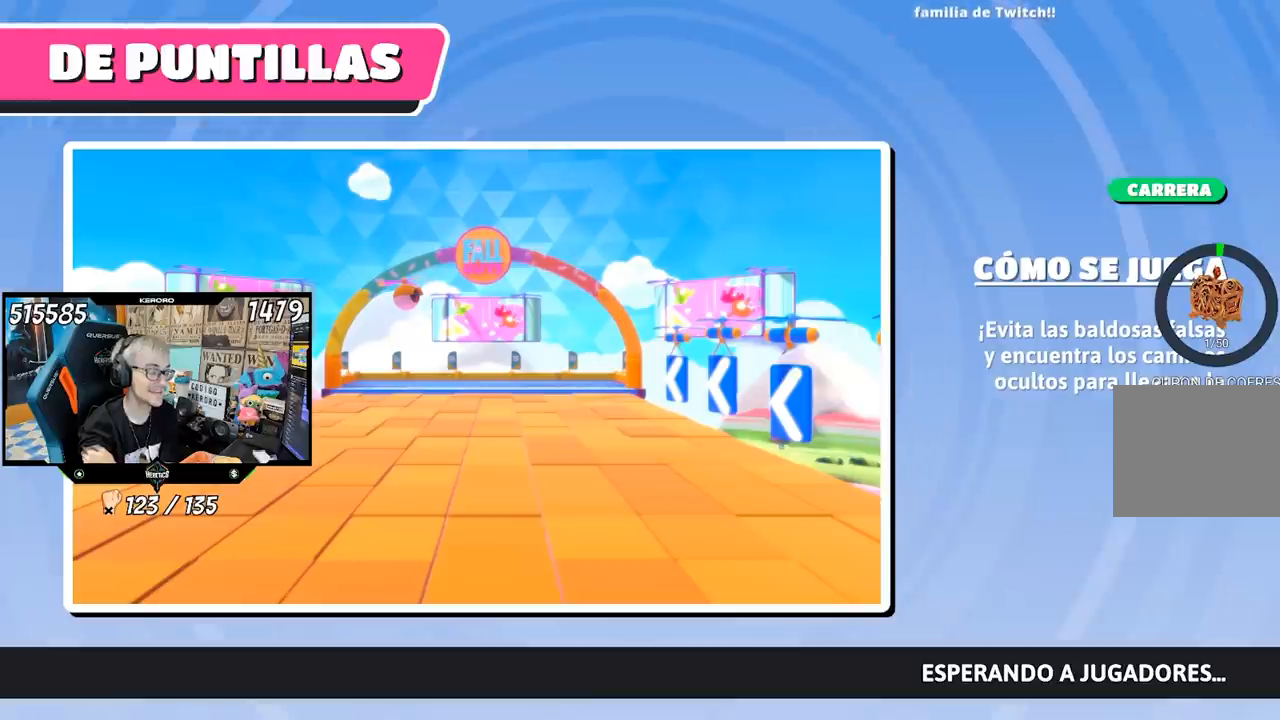
{"buttons": [], "left_stick": "center", "right_stick": "center", "events": []}
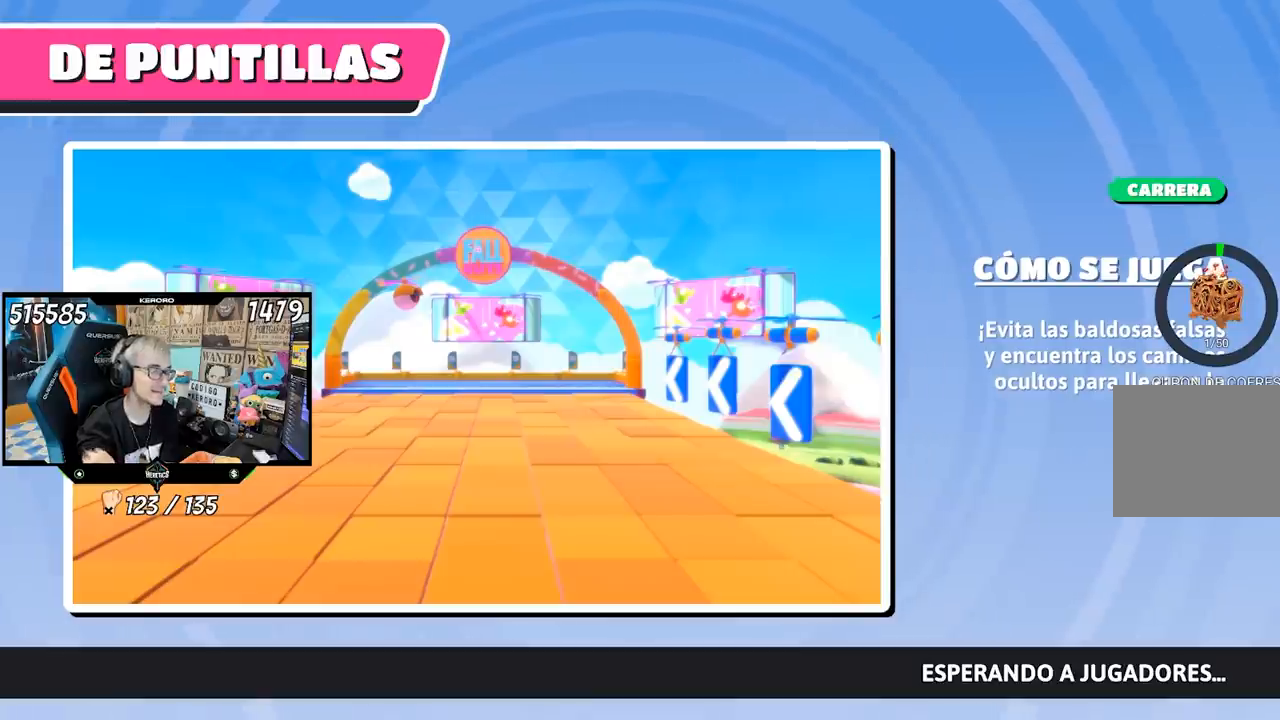
{"buttons": [], "left_stick": "center", "right_stick": "center", "events": []}
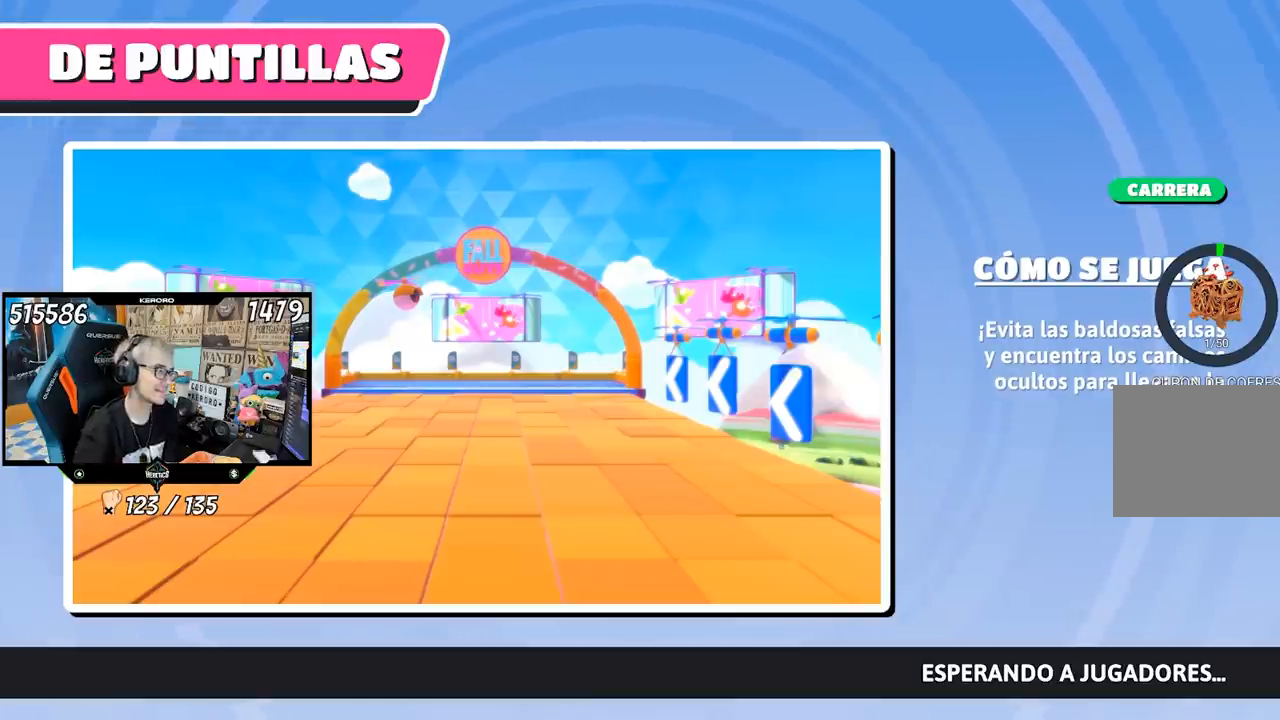
{"buttons": [], "left_stick": "center", "right_stick": "center", "events": []}
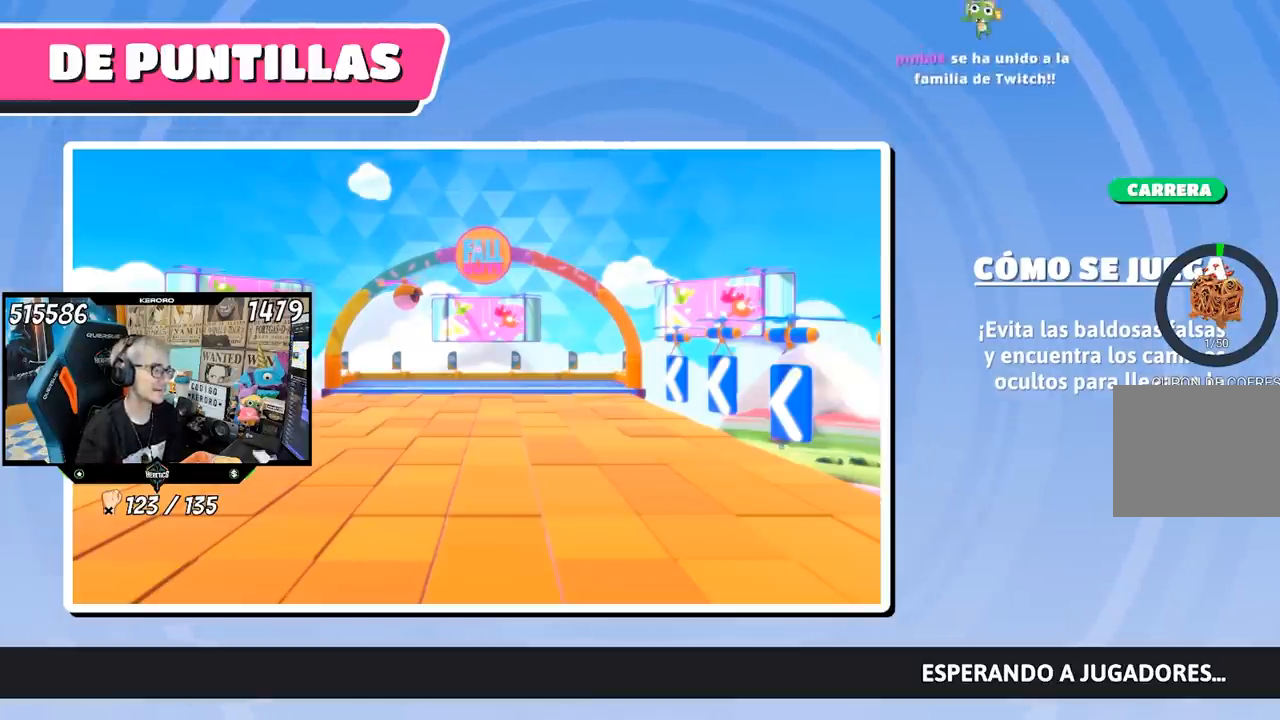
{"buttons": [], "left_stick": "up", "right_stick": "center", "events": [[167, "left_stick", "up"]]}
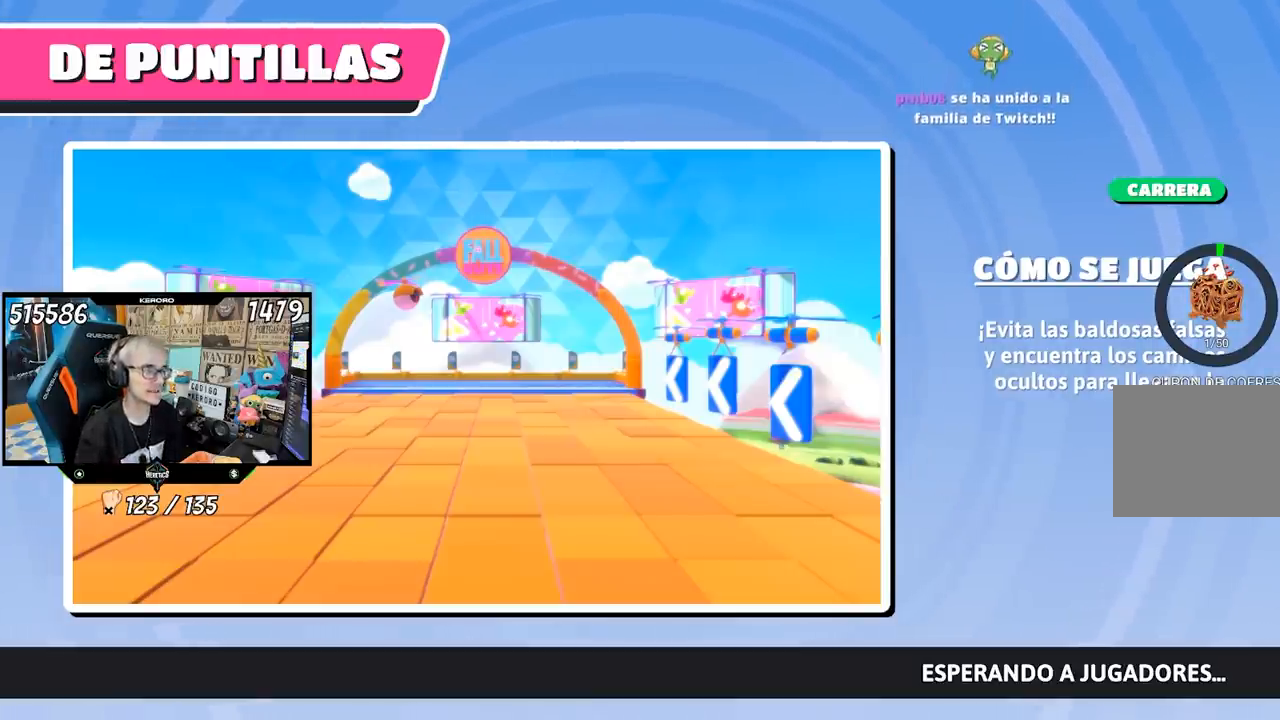
{"buttons": [], "left_stick": "up", "right_stick": "center", "events": []}
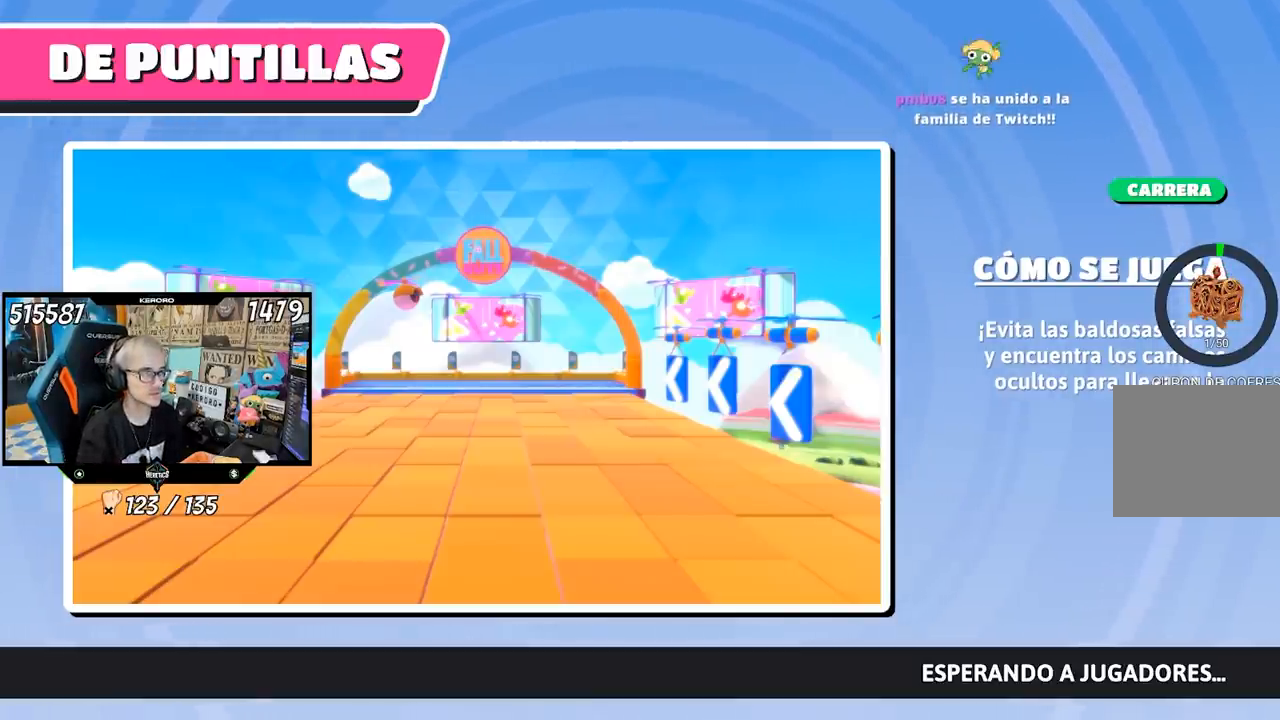
{"buttons": [], "left_stick": "up", "right_stick": "center", "events": []}
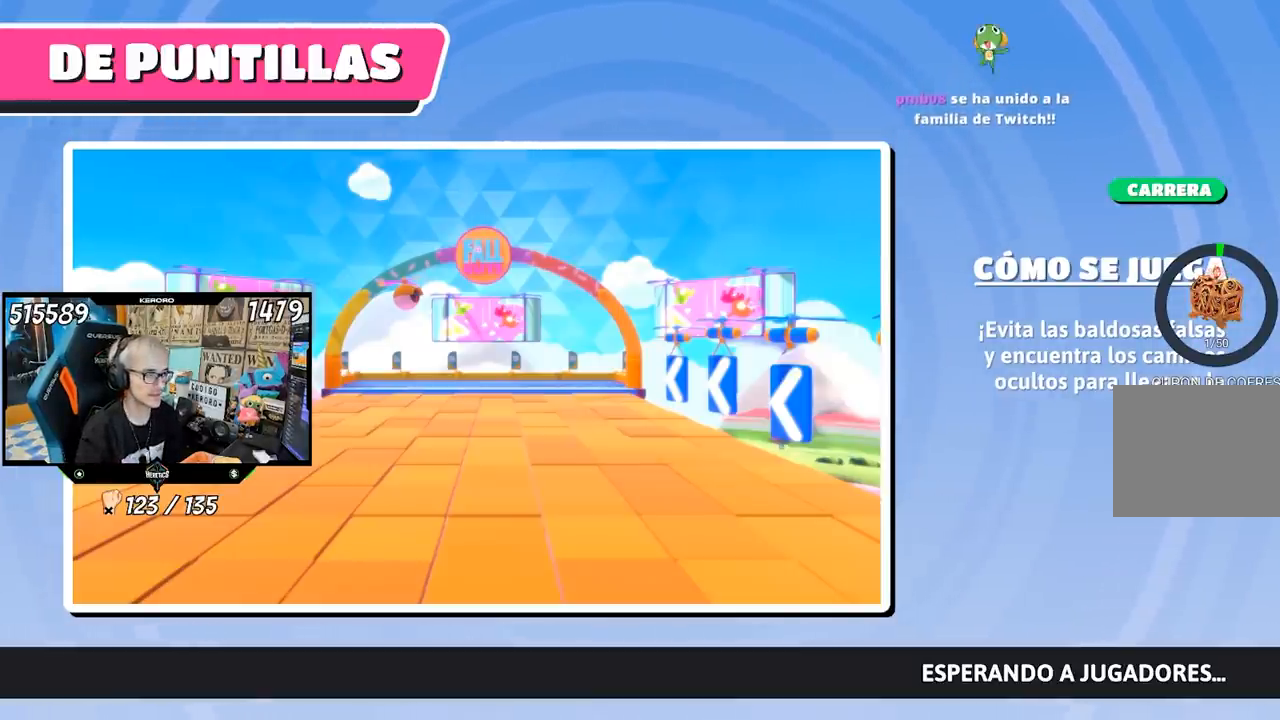
{"buttons": [], "left_stick": "up", "right_stick": "center", "events": []}
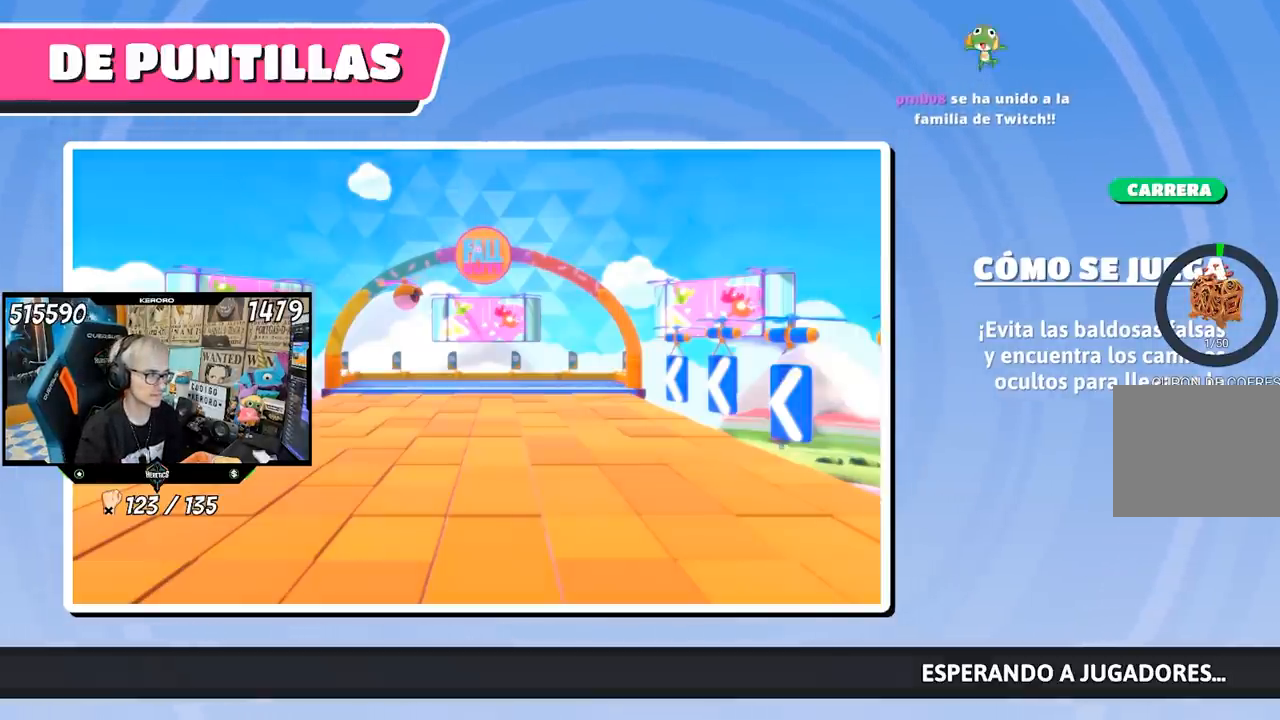
{"buttons": [], "left_stick": "up", "right_stick": "center", "events": []}
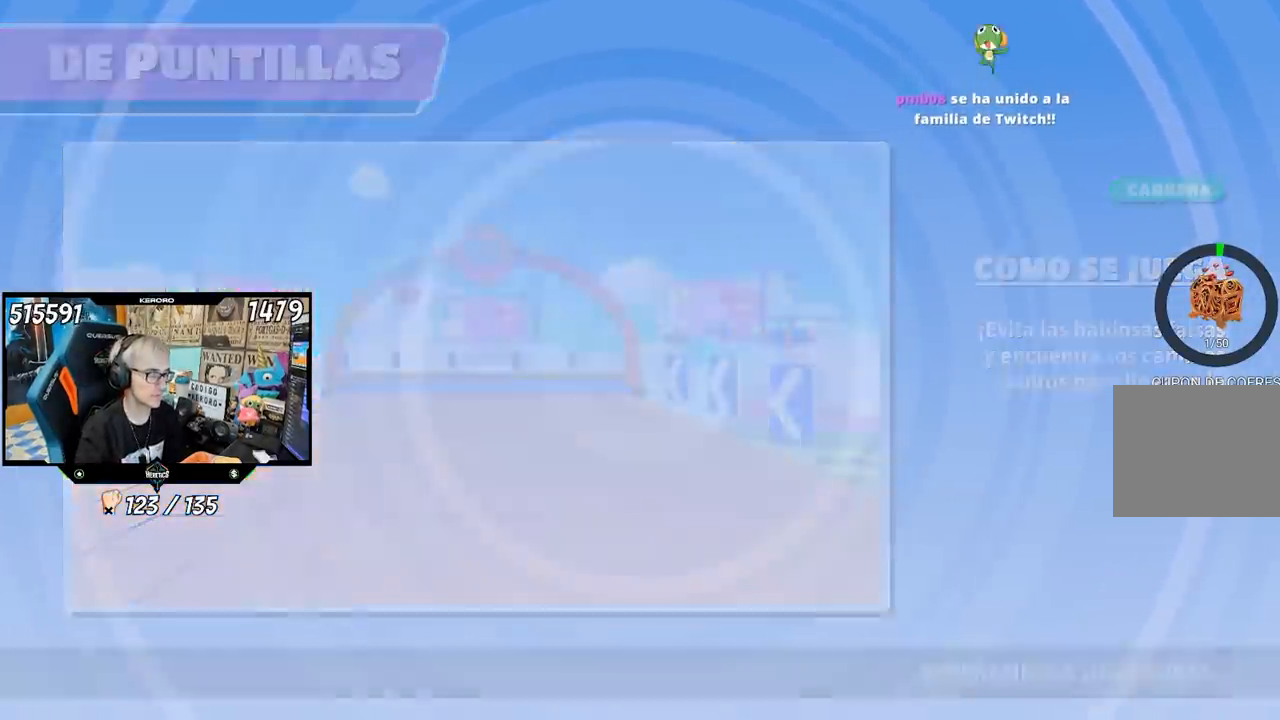
{"buttons": [], "left_stick": "up", "right_stick": "center", "events": []}
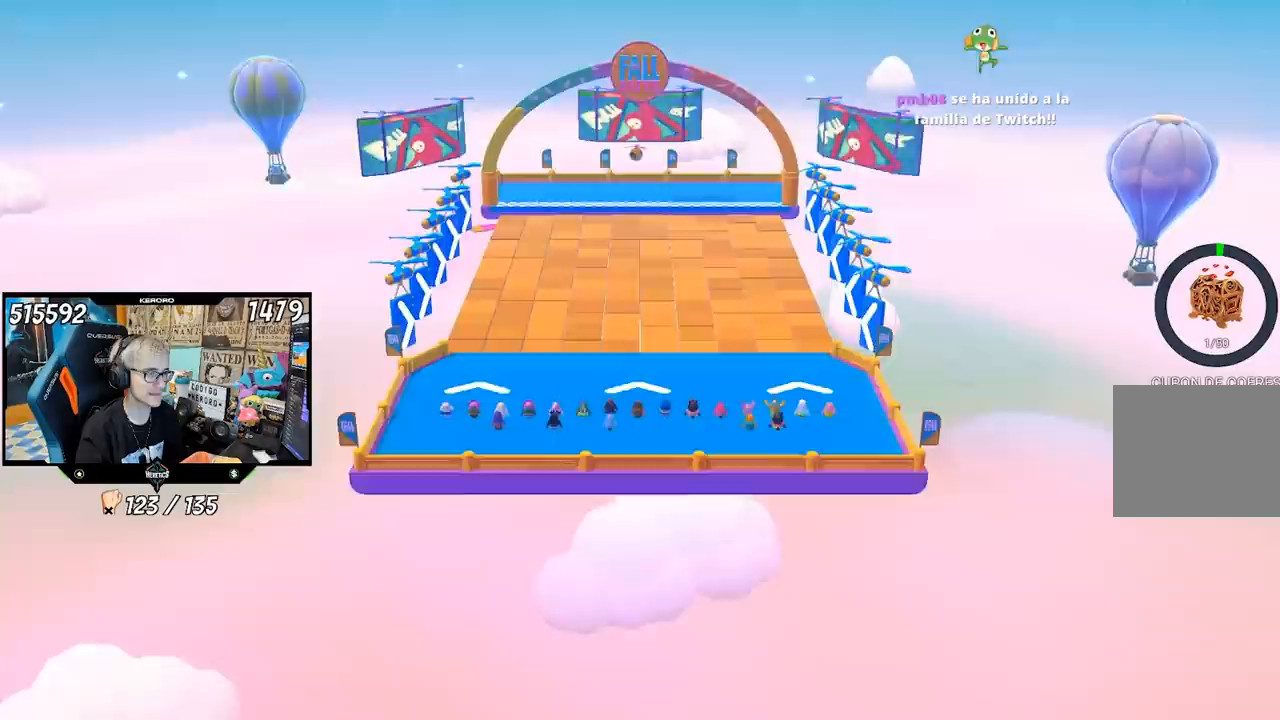
{"buttons": [], "left_stick": "up", "right_stick": "center", "events": []}
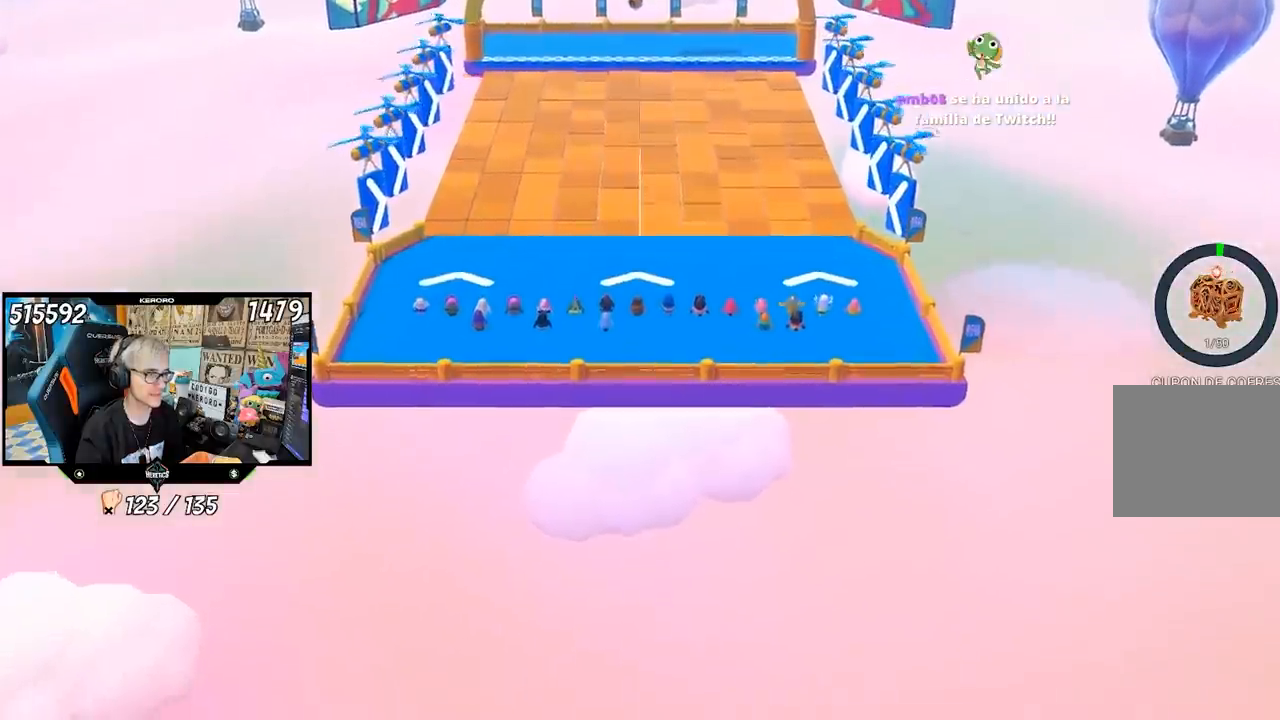
{"buttons": [], "left_stick": "up", "right_stick": "center", "events": []}
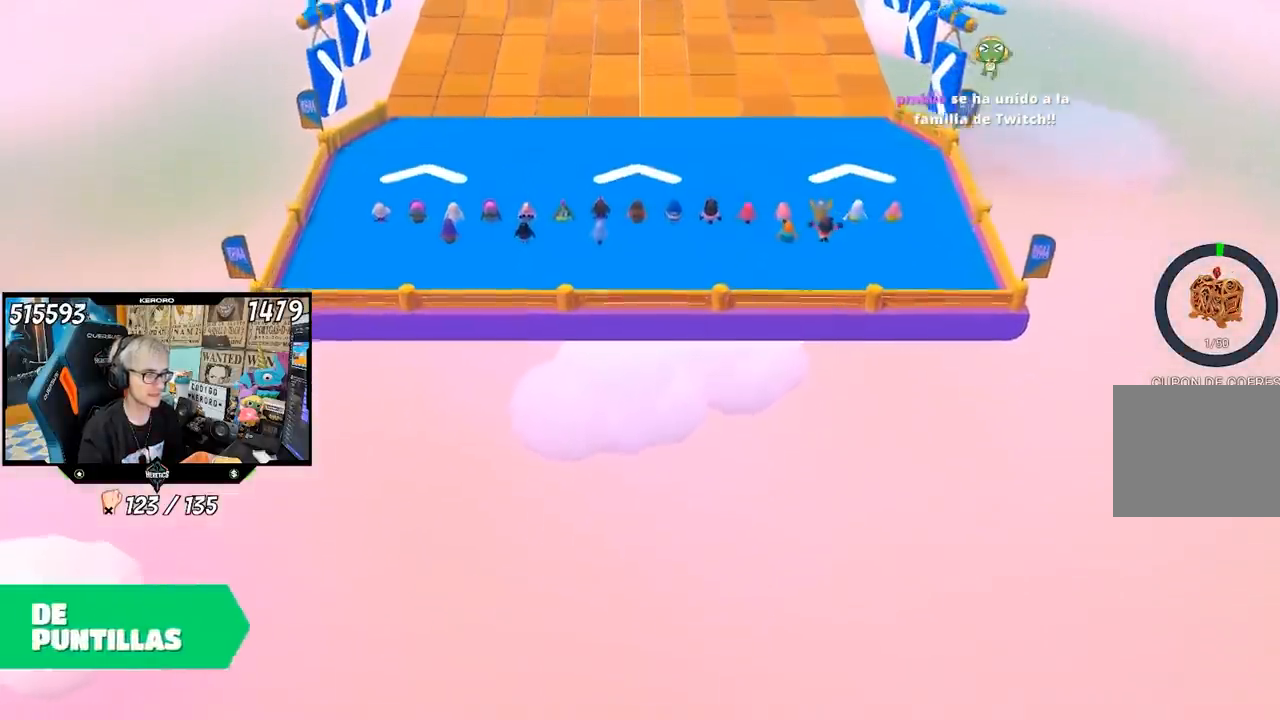
{"buttons": [], "left_stick": "up", "right_stick": "right", "events": [[233, "right_stick", "right"]]}